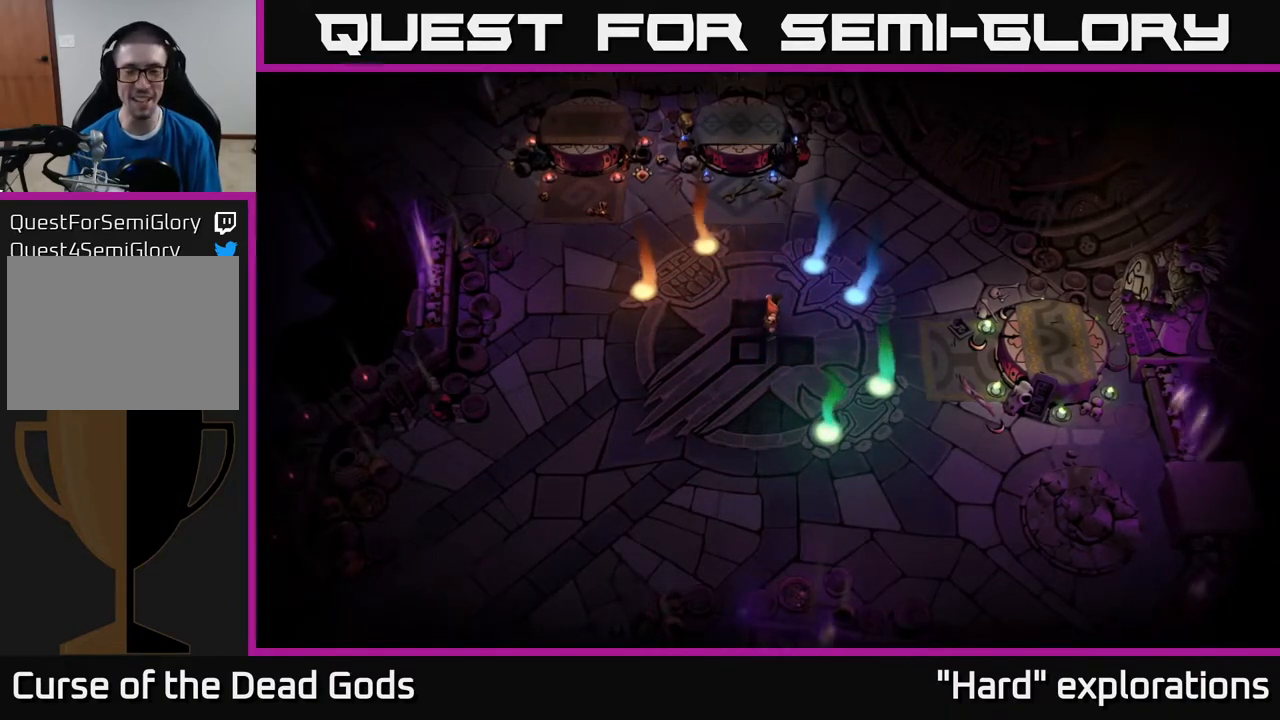
Gameplay with a controller (Xbox layout); each line is a JSON object with the inputs held at the frame after it. "events" lists button and stick changes between this image and that frame as [ms after this image, input, new state], when the widget could be followed in between.
{"buttons": [], "left_stick": "right", "right_stick": "center", "events": [[500, "left_stick", "right"]]}
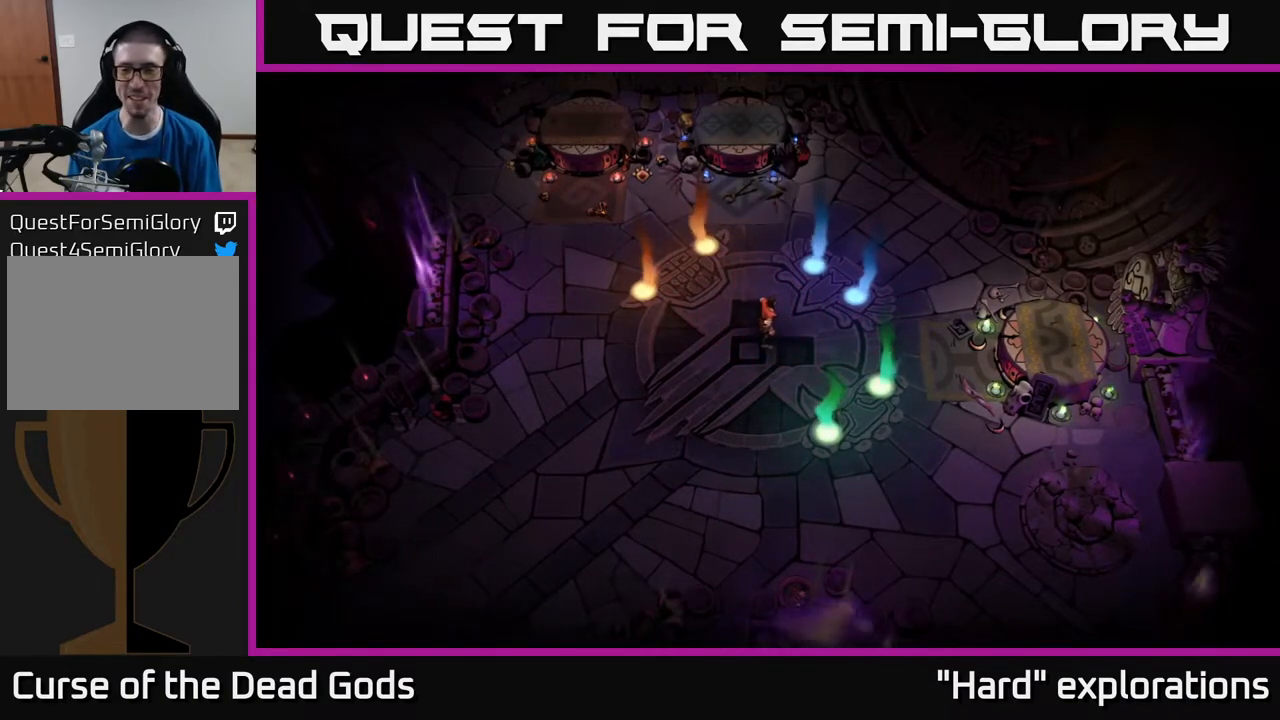
{"buttons": [], "left_stick": "right", "right_stick": "center", "events": []}
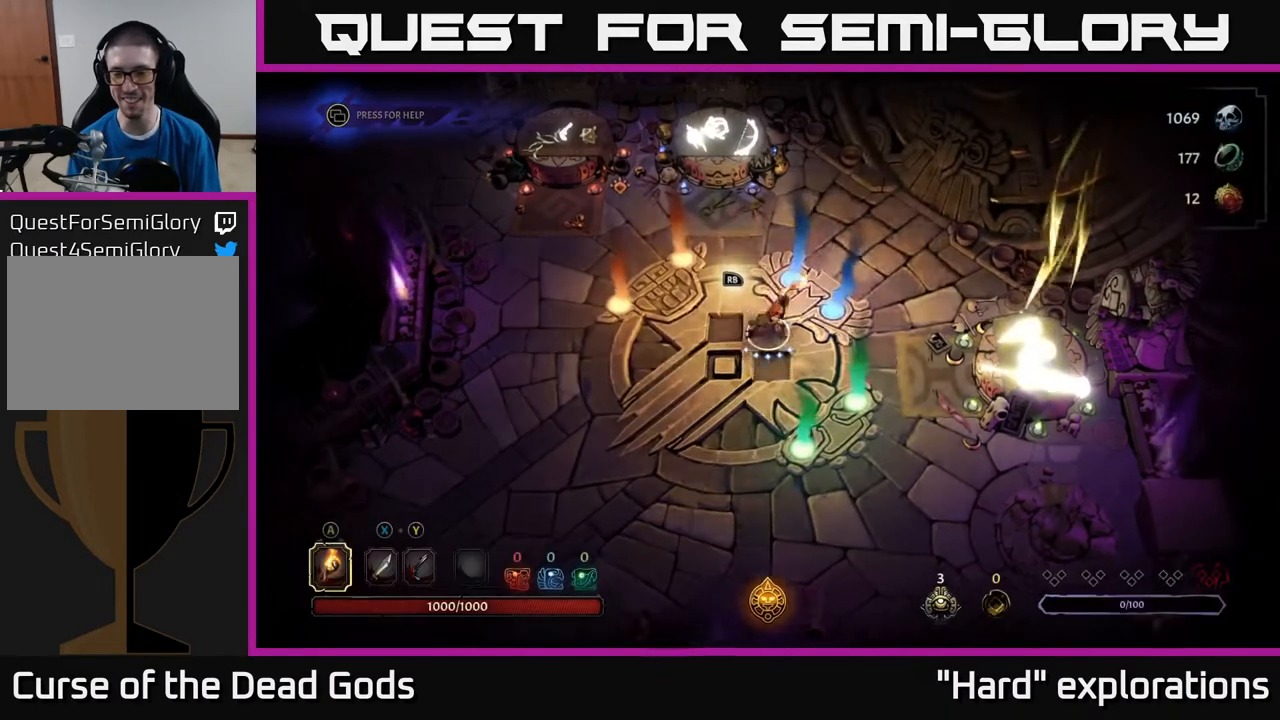
{"buttons": [], "left_stick": "center", "right_stick": "center", "events": [[150, "left_stick", "down-right"], [300, "left_stick", "center"]]}
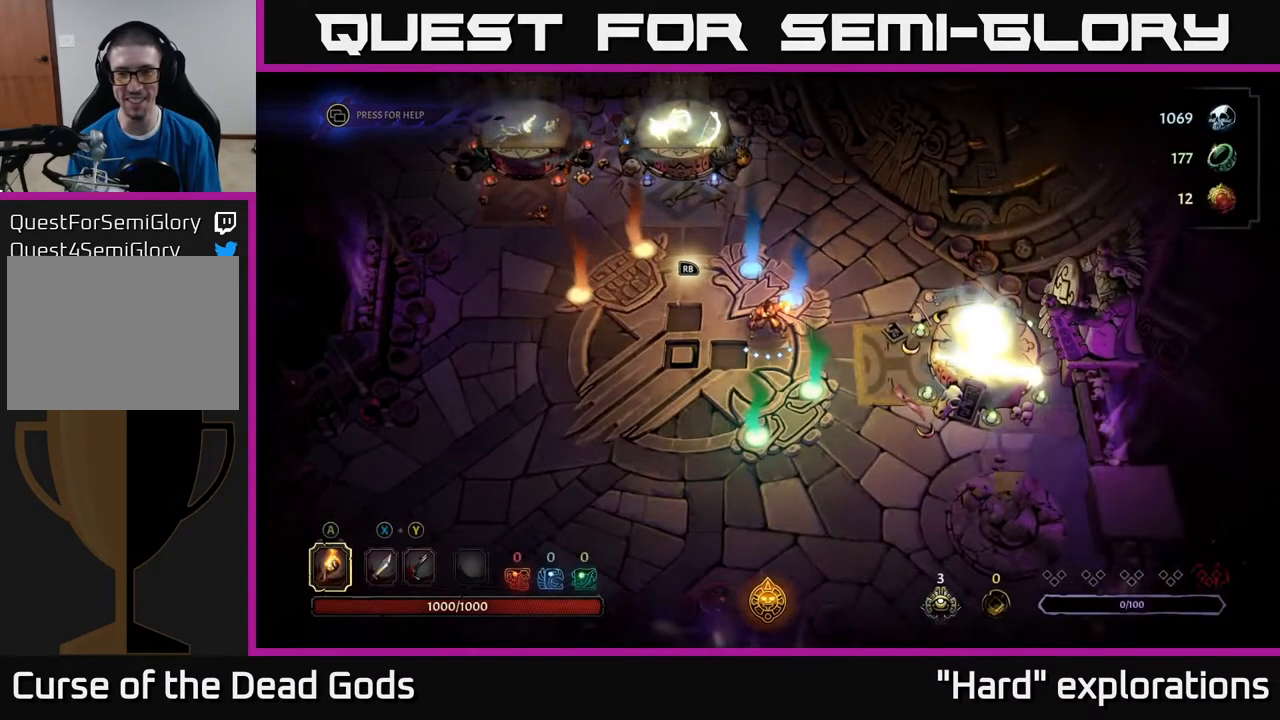
{"buttons": [], "left_stick": "left", "right_stick": "center", "events": [[433, "left_stick", "left"]]}
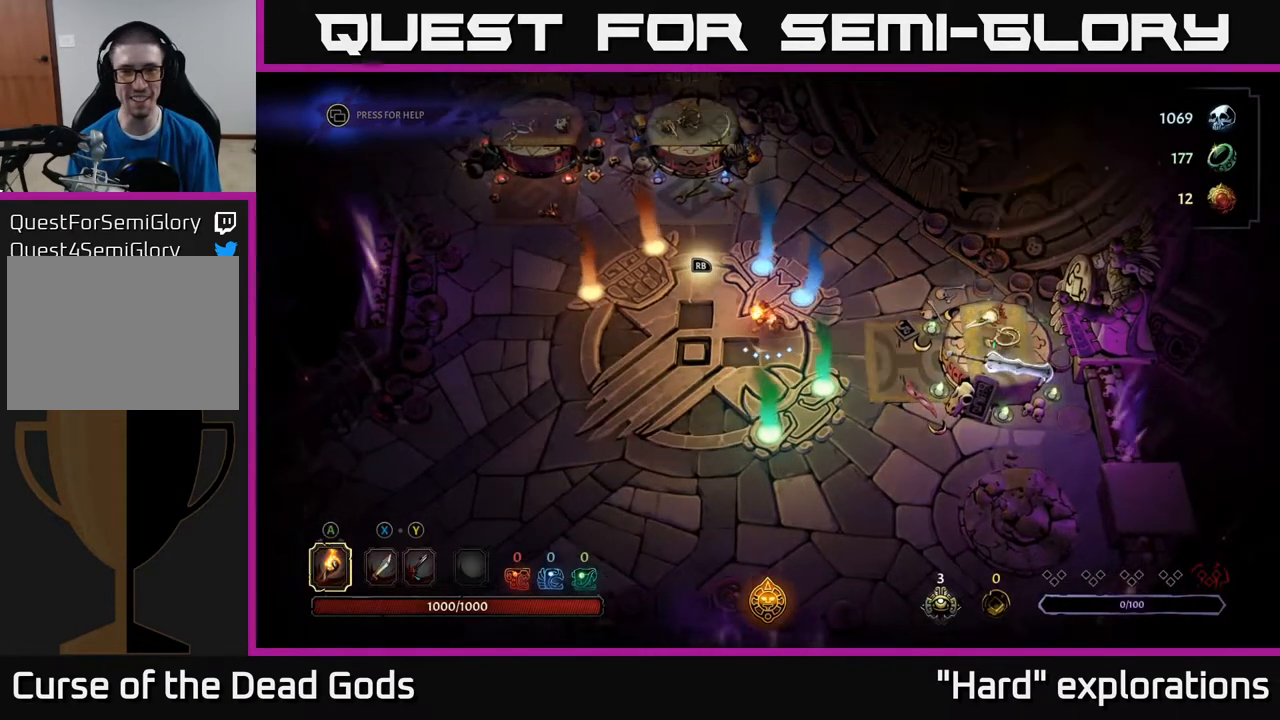
{"buttons": [], "left_stick": "center", "right_stick": "center", "events": [[150, "left_stick", "up-left"], [333, "left_stick", "down-left"], [483, "left_stick", "center"]]}
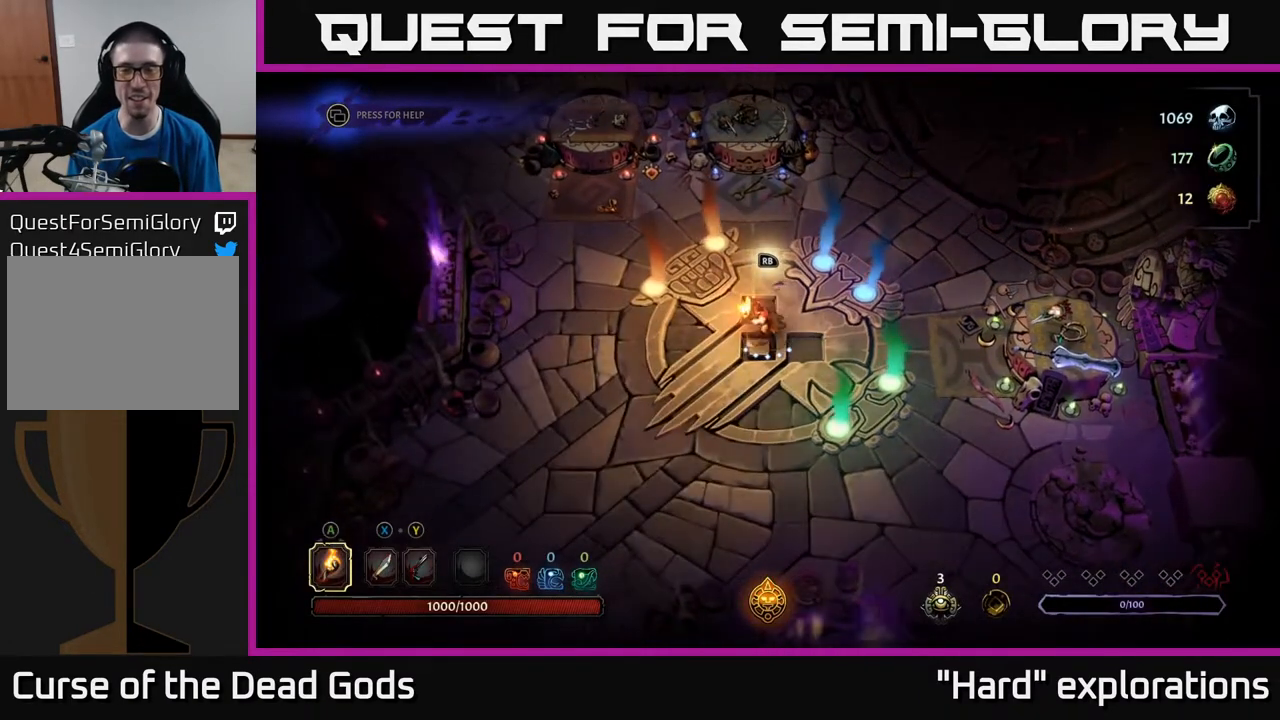
{"buttons": [], "left_stick": "center", "right_stick": "center", "events": [[117, "R1", "down"], [233, "R1", "up"]]}
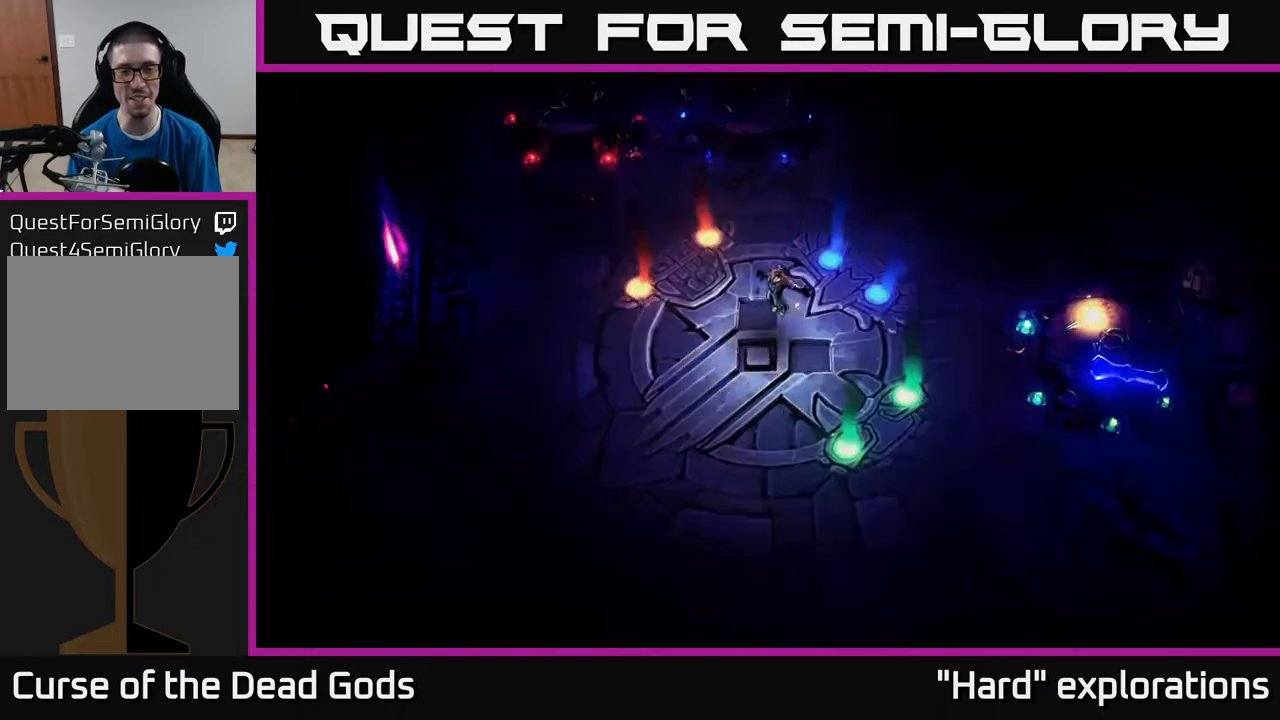
{"buttons": [], "left_stick": "center", "right_stick": "center", "events": []}
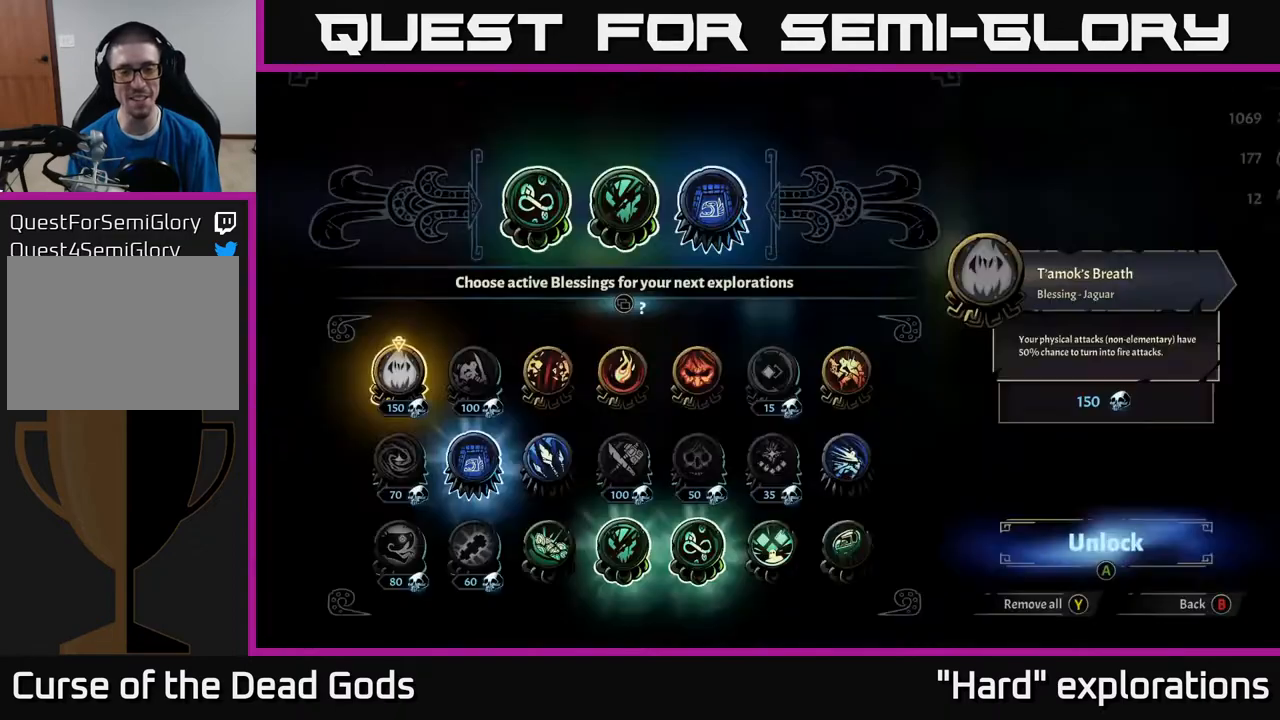
{"buttons": [], "left_stick": "center", "right_stick": "center", "events": []}
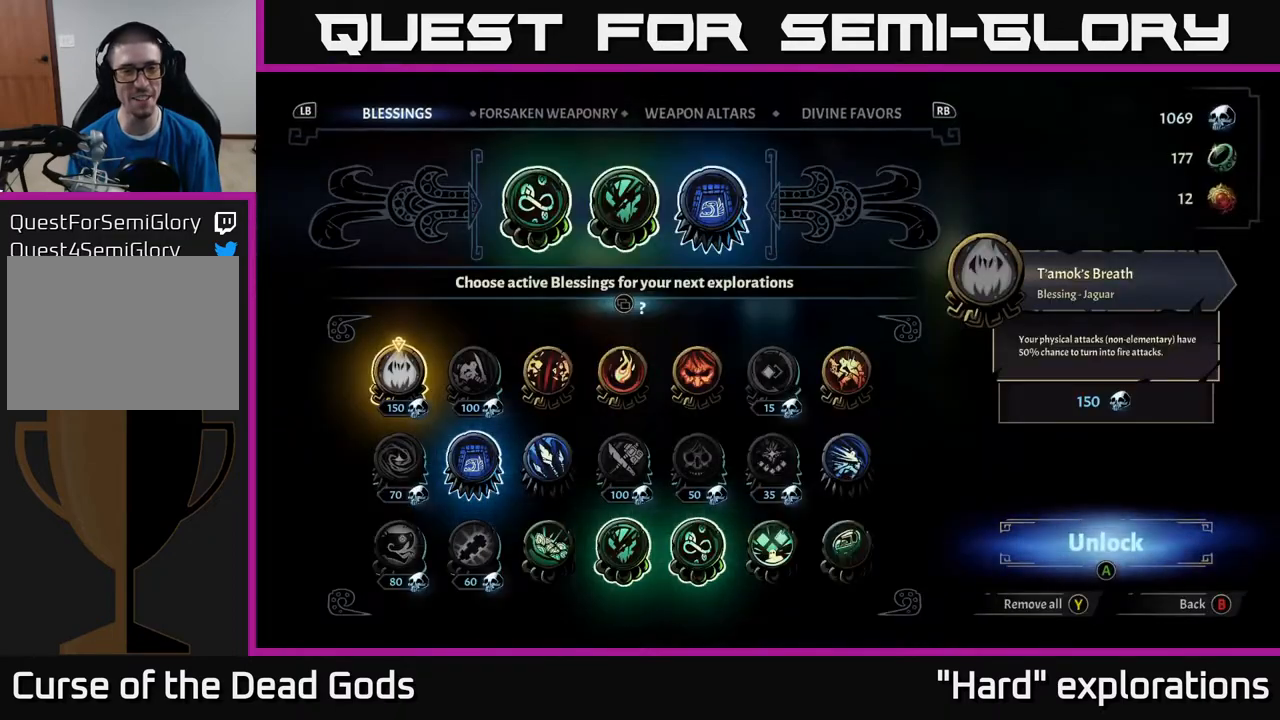
{"buttons": [], "left_stick": "center", "right_stick": "center", "events": [[367, "DPAD_RIGHT", "down"], [400, "DPAD_RIGHT", "up"]]}
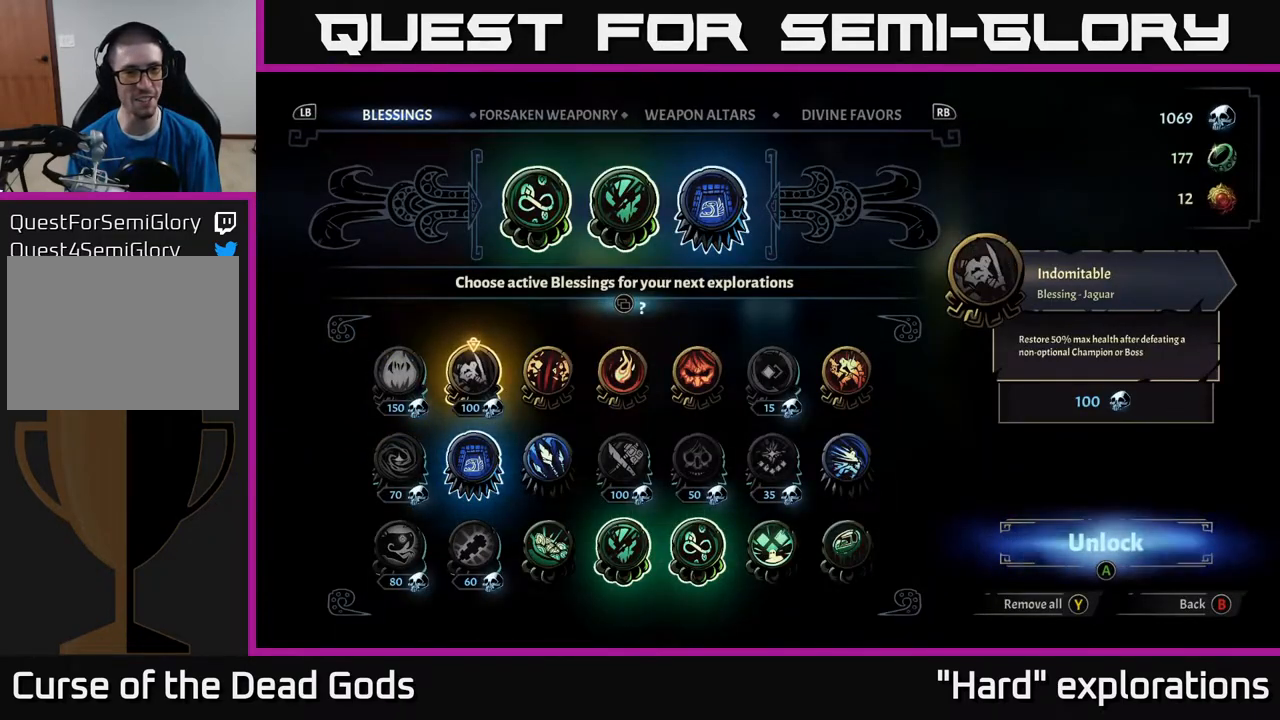
{"buttons": [], "left_stick": "center", "right_stick": "center", "events": [[83, "R1", "down"], [183, "R1", "up"], [267, "R1", "down"], [383, "R1", "up"]]}
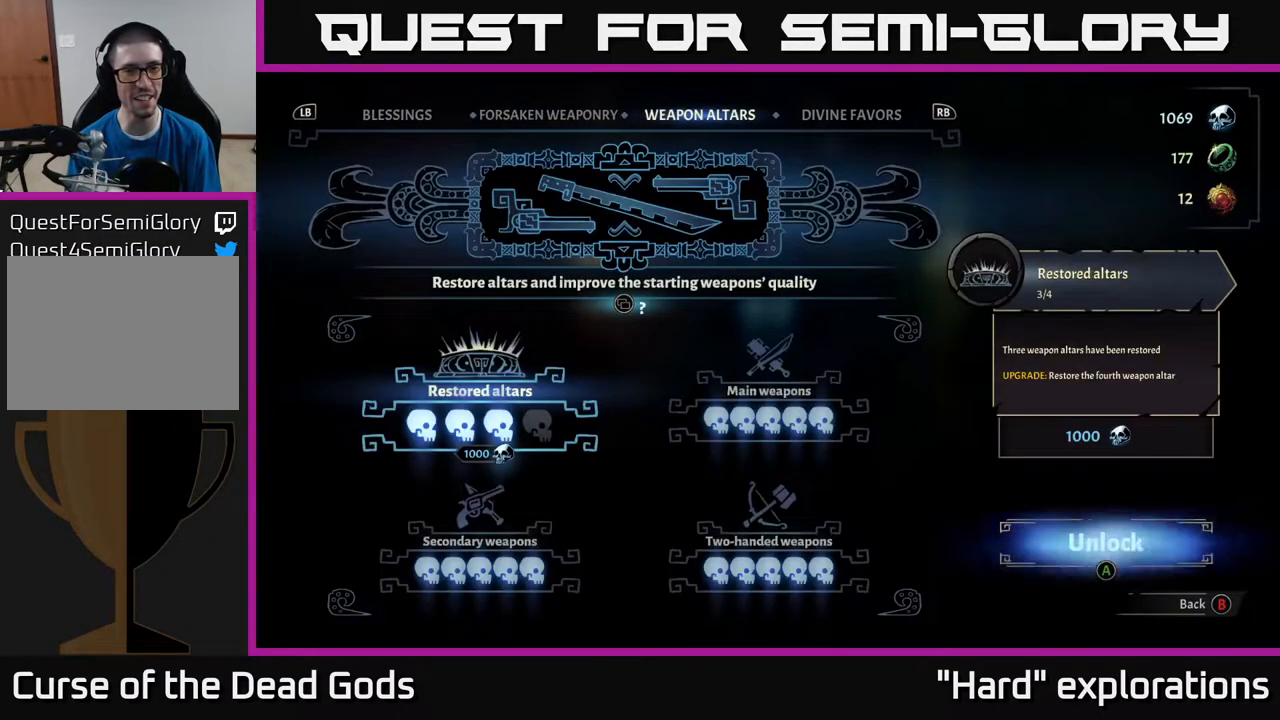
{"buttons": ["DPAD_RIGHT"], "left_stick": "center", "right_stick": "center", "events": [[117, "DPAD_DOWN", "down"], [217, "DPAD_DOWN", "up"], [417, "DPAD_RIGHT", "down"]]}
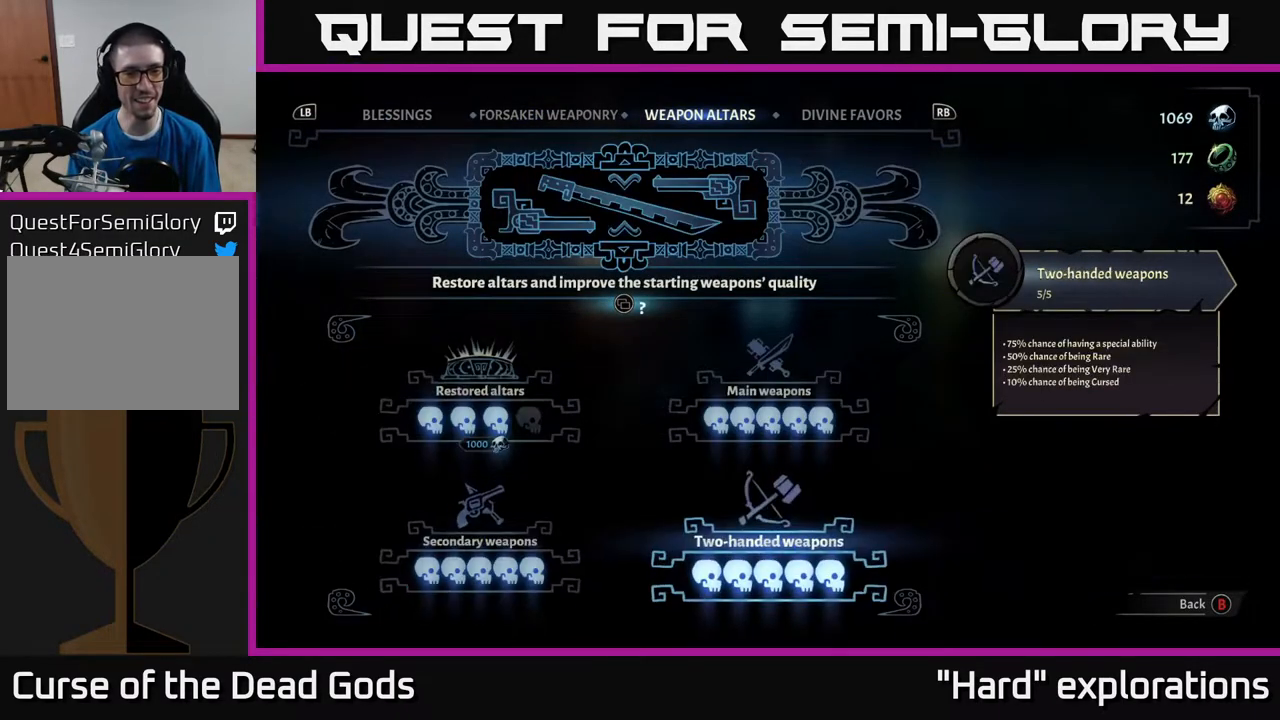
{"buttons": ["A"], "left_stick": "center", "right_stick": "center", "events": [[17, "DPAD_RIGHT", "up"], [133, "DPAD_UP", "down"], [233, "DPAD_UP", "up"], [367, "DPAD_LEFT", "down"], [467, "DPAD_LEFT", "up"], [483, "A", "down"]]}
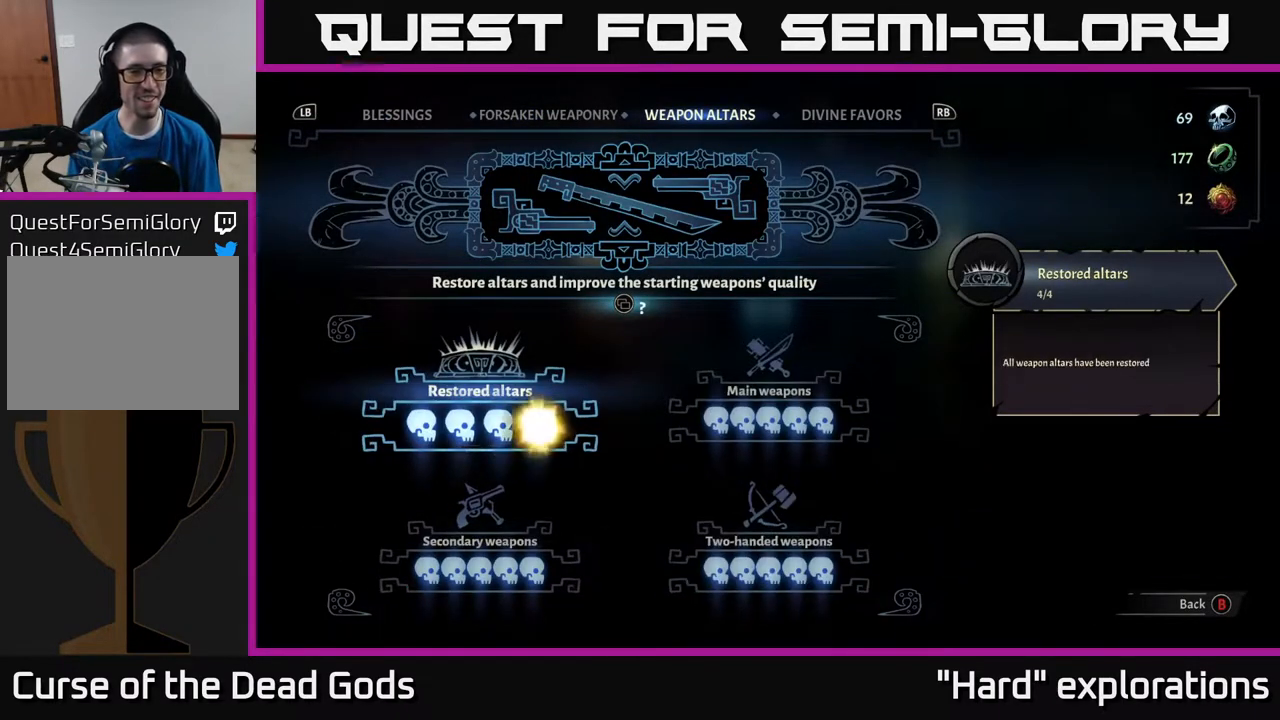
{"buttons": [], "left_stick": "center", "right_stick": "center", "events": [[67, "A", "up"]]}
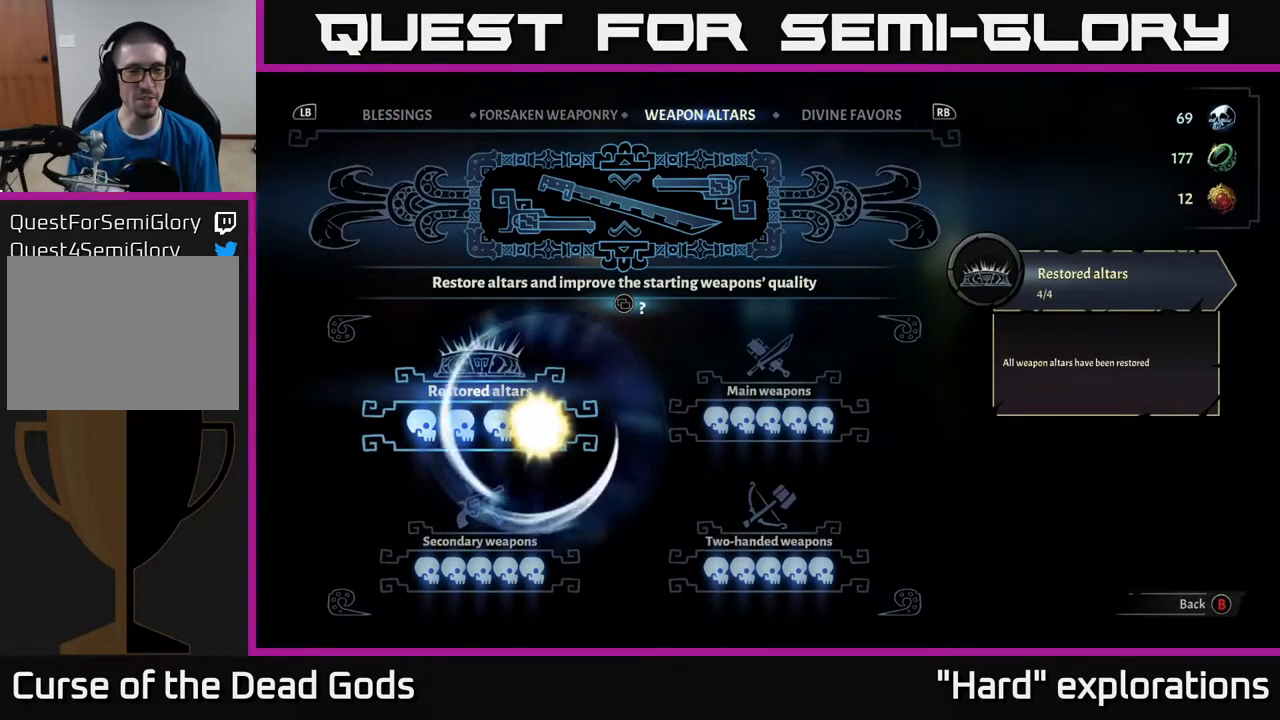
{"buttons": [], "left_stick": "center", "right_stick": "center", "events": []}
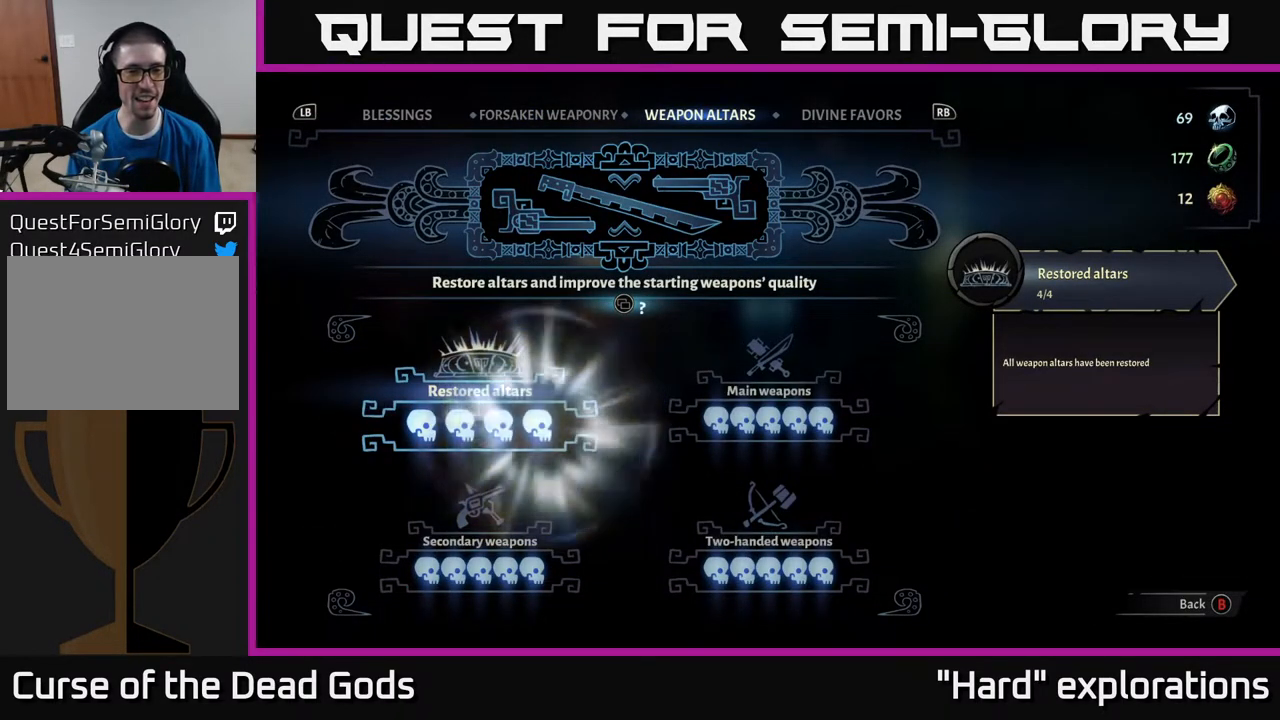
{"buttons": [], "left_stick": "center", "right_stick": "center", "events": []}
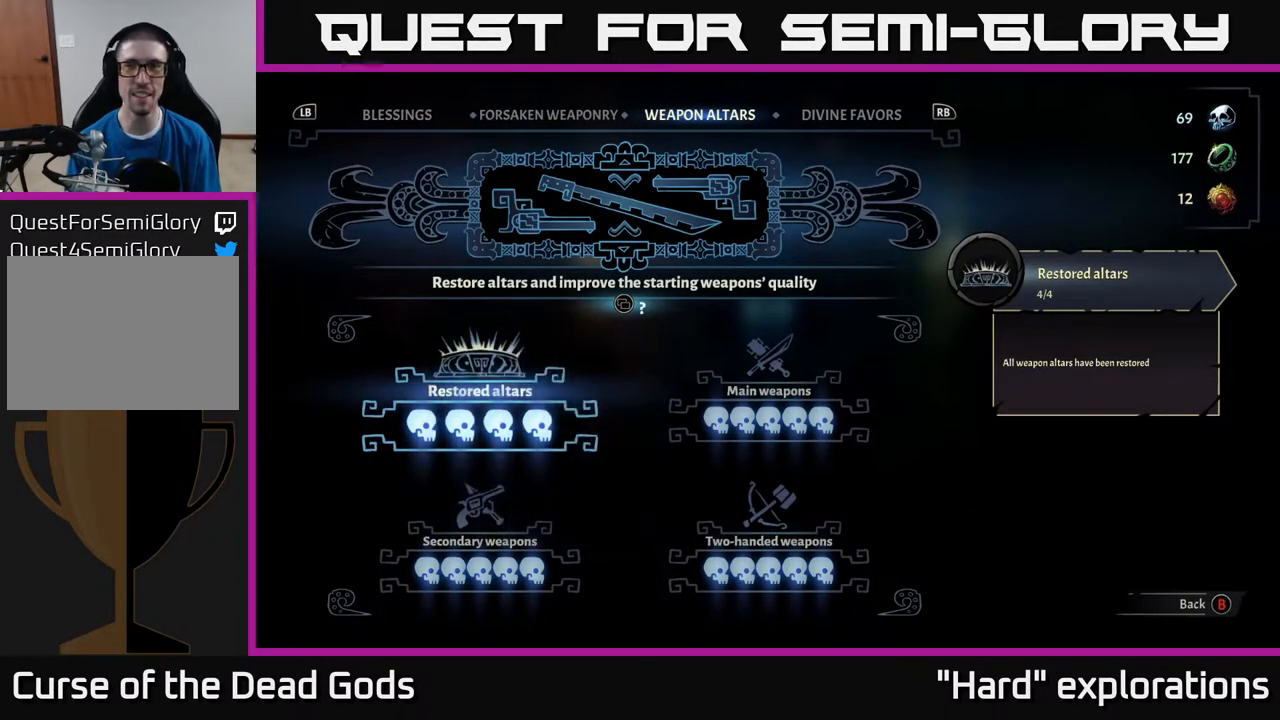
{"buttons": [], "left_stick": "center", "right_stick": "center", "events": []}
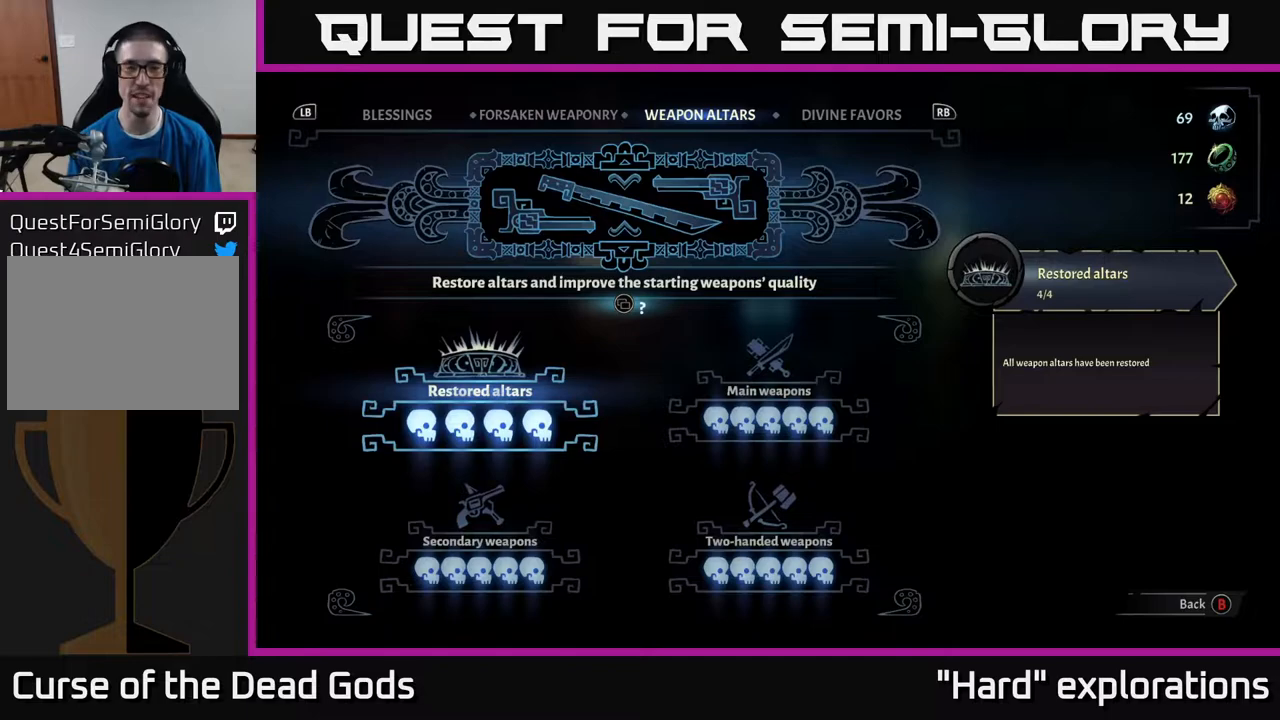
{"buttons": [], "left_stick": "center", "right_stick": "center", "events": []}
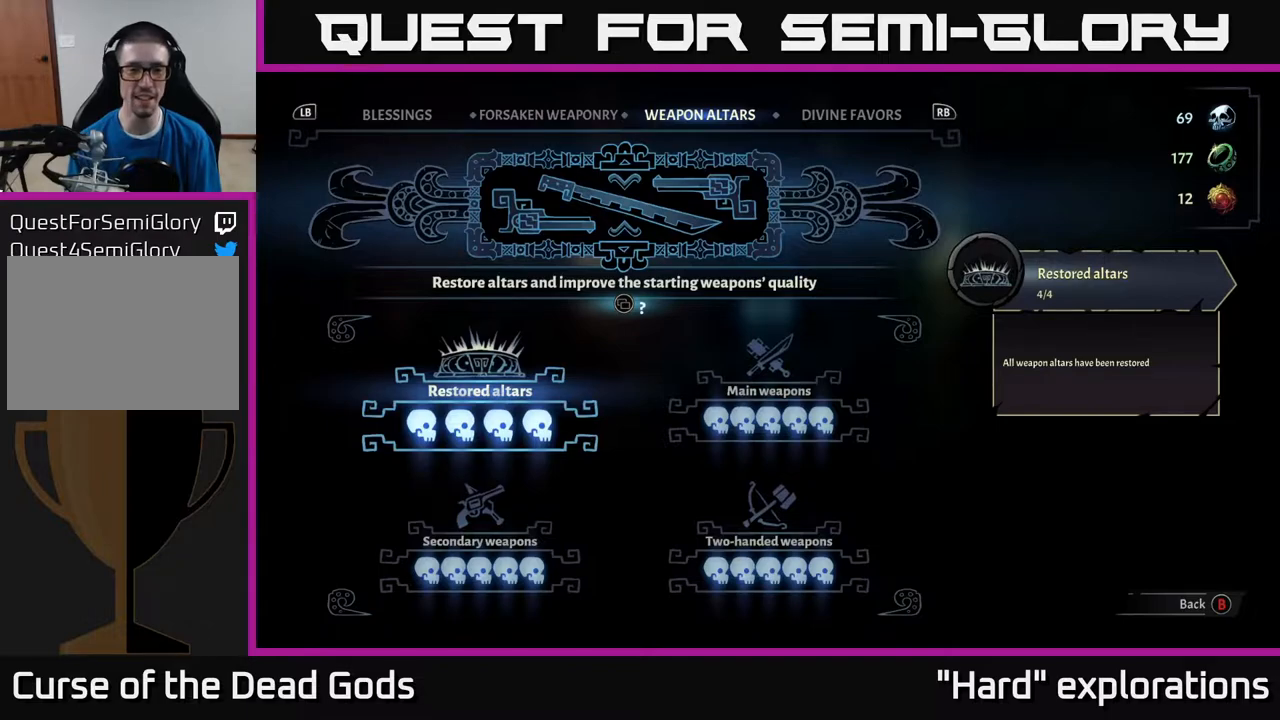
{"buttons": [], "left_stick": "center", "right_stick": "center", "events": [[17, "B", "down"], [100, "B", "up"]]}
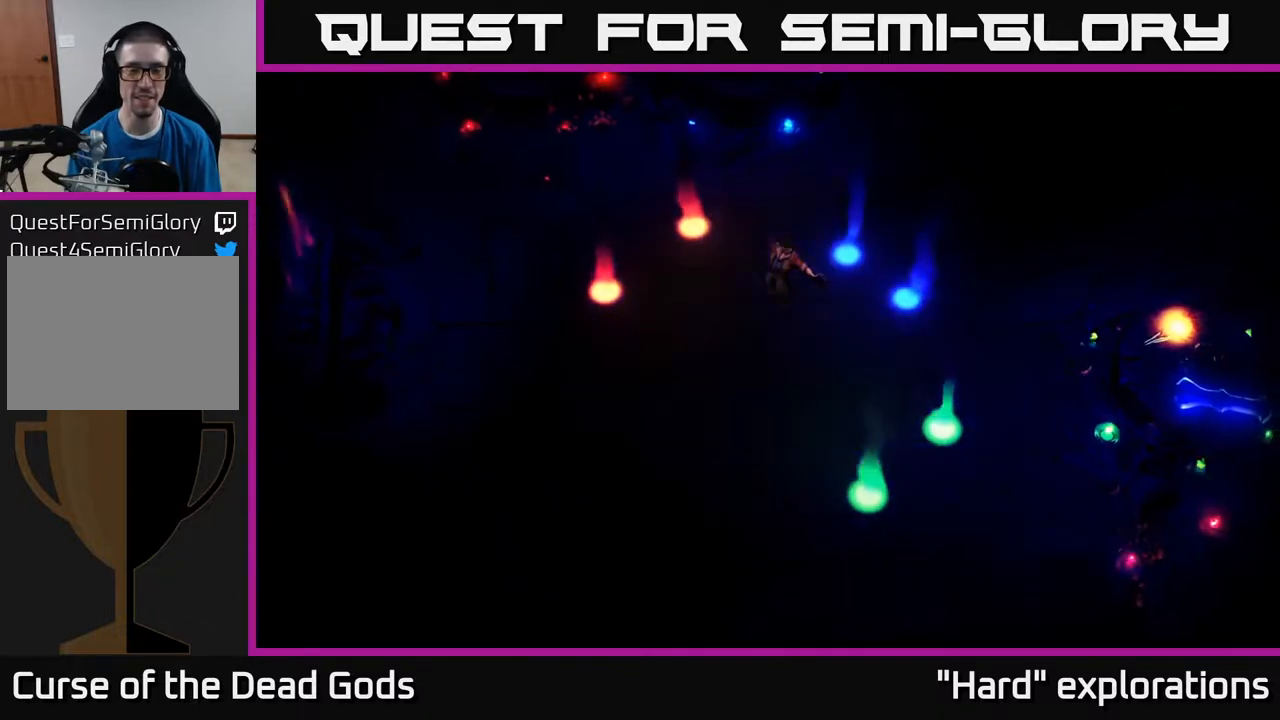
{"buttons": [], "left_stick": "center", "right_stick": "center", "events": []}
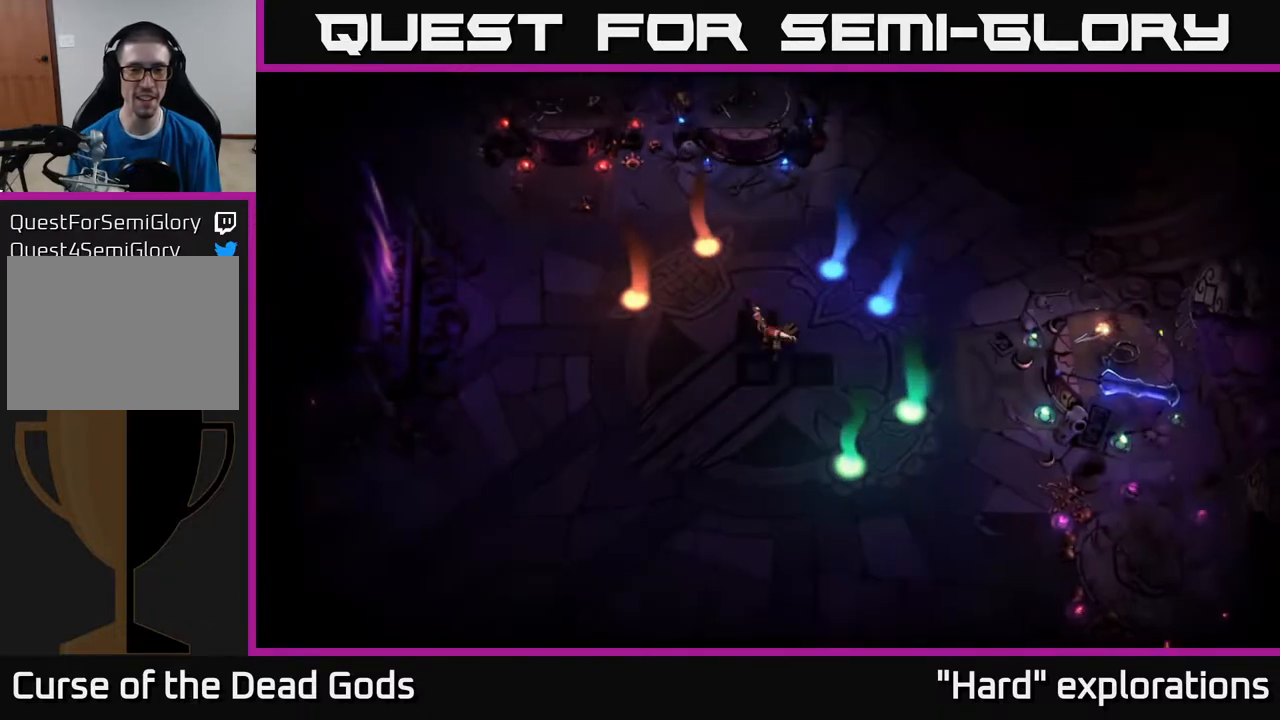
{"buttons": [], "left_stick": "center", "right_stick": "center", "events": []}
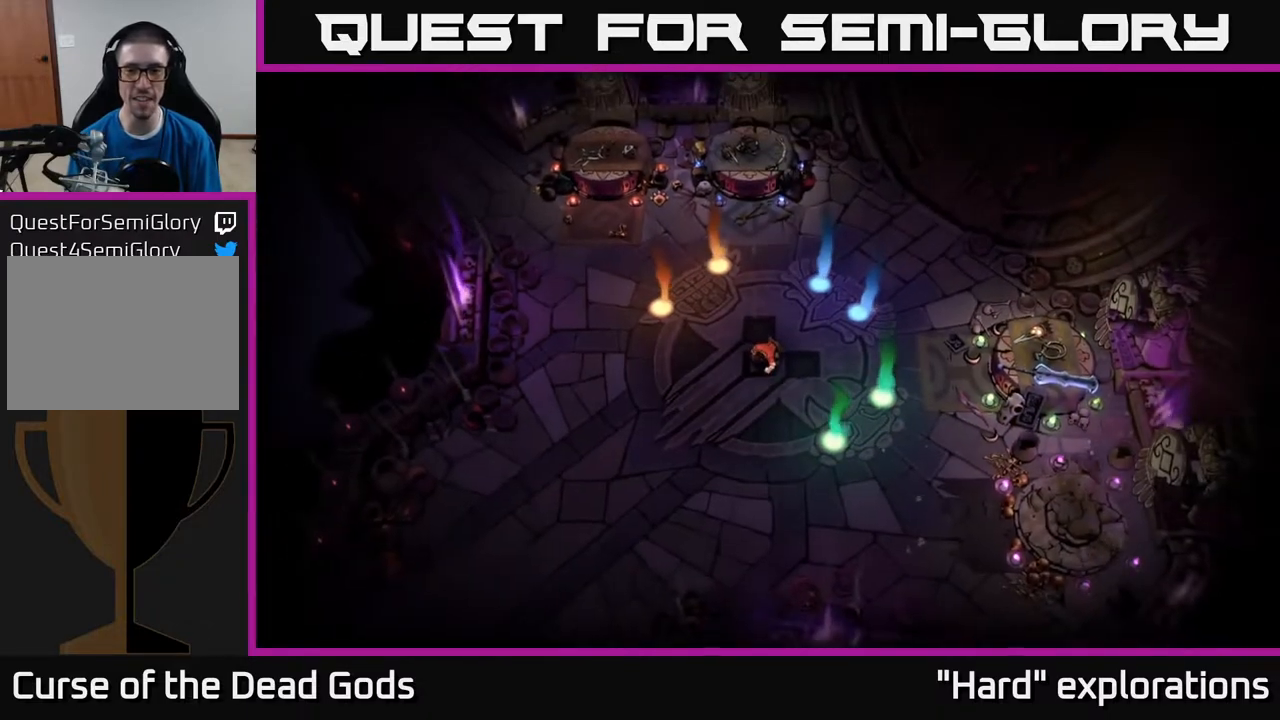
{"buttons": [], "left_stick": "center", "right_stick": "center", "events": []}